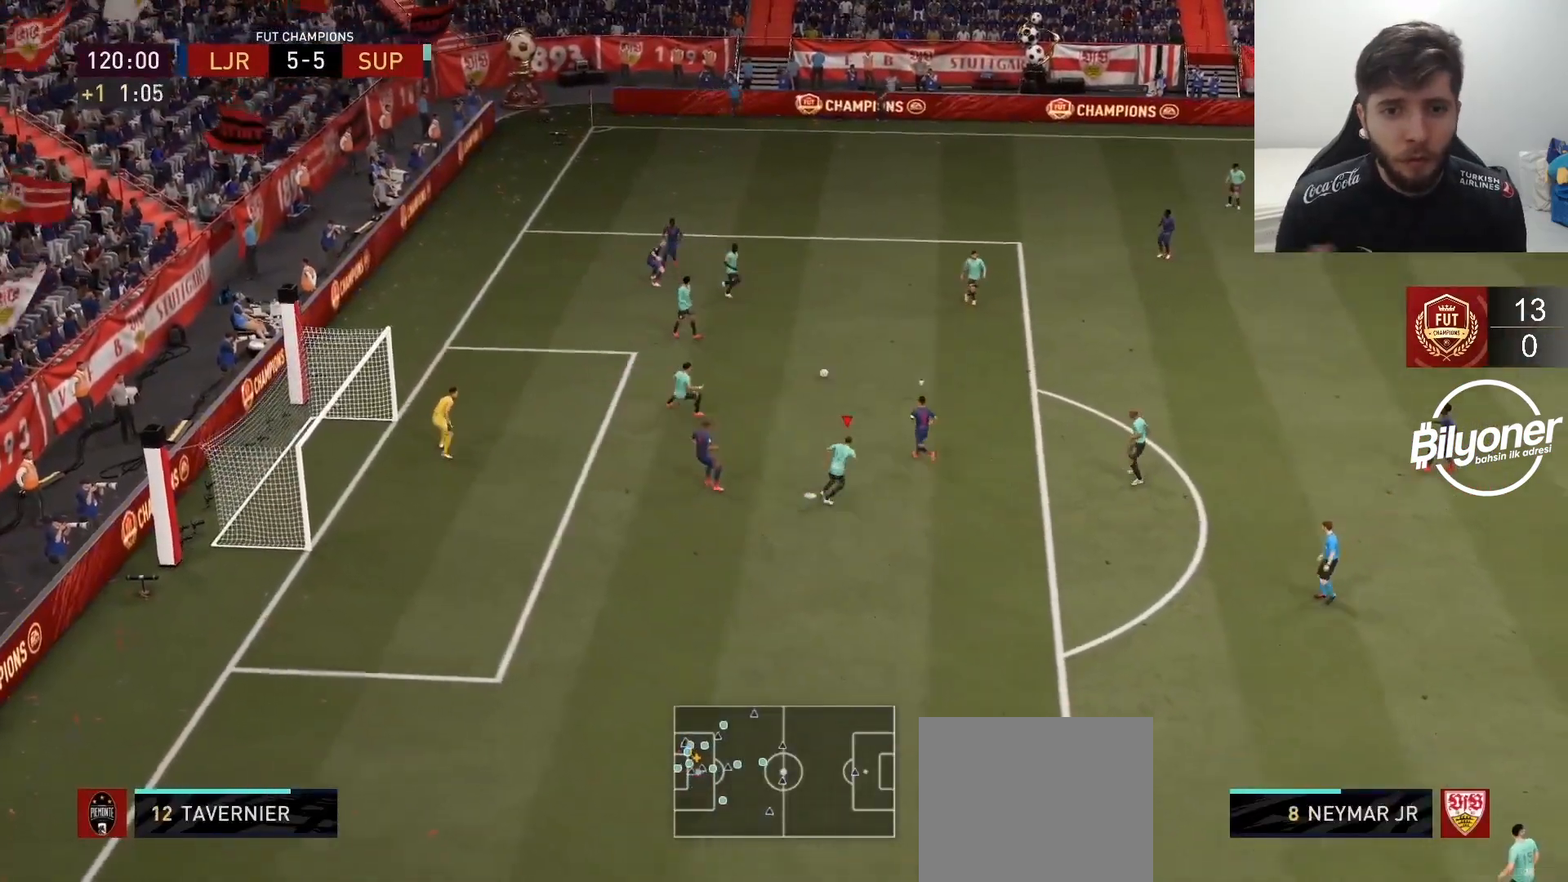
Gameplay with a controller (PlayStation layout); each line is a JSON object with the inputs held at the frame after it (dt_ms = milliseconds from this image to that frame). "events" lists button and stick changes between this image and that frame as [ms after this image, input, new state], when the widget could be followed in between.
{"dt_ms": 500, "buttons": ["L2", "R1", "R2"], "left_stick": "up-left", "right_stick": "center", "events": [[33, "left_stick", "up-left"], [83, "L2", "down"]]}
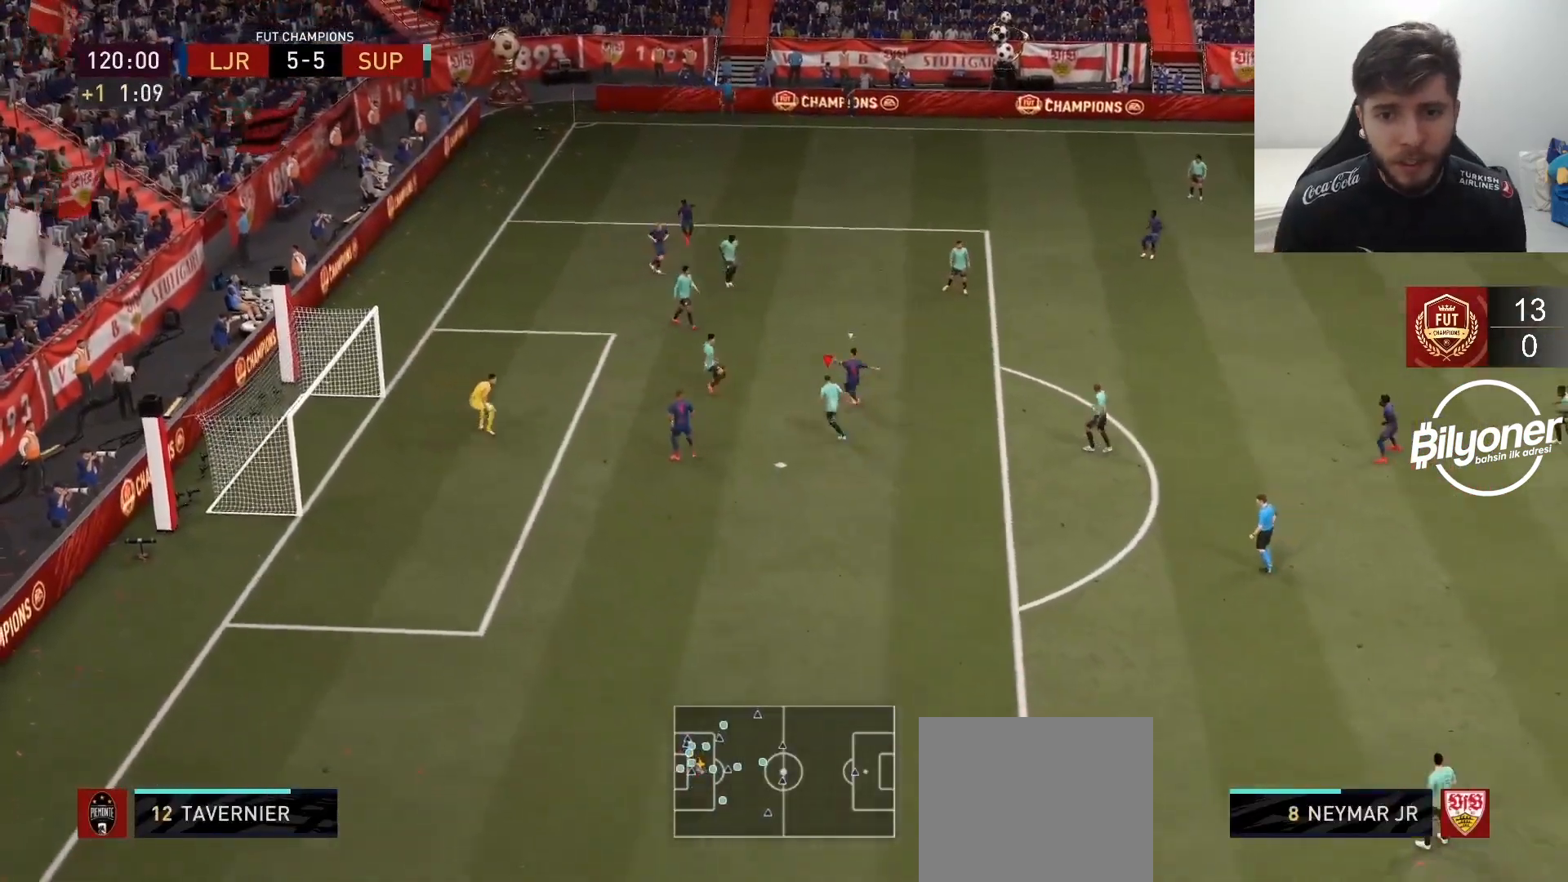
{"dt_ms": 500, "buttons": ["L2", "R1", "R2"], "left_stick": "down", "right_stick": "center"}
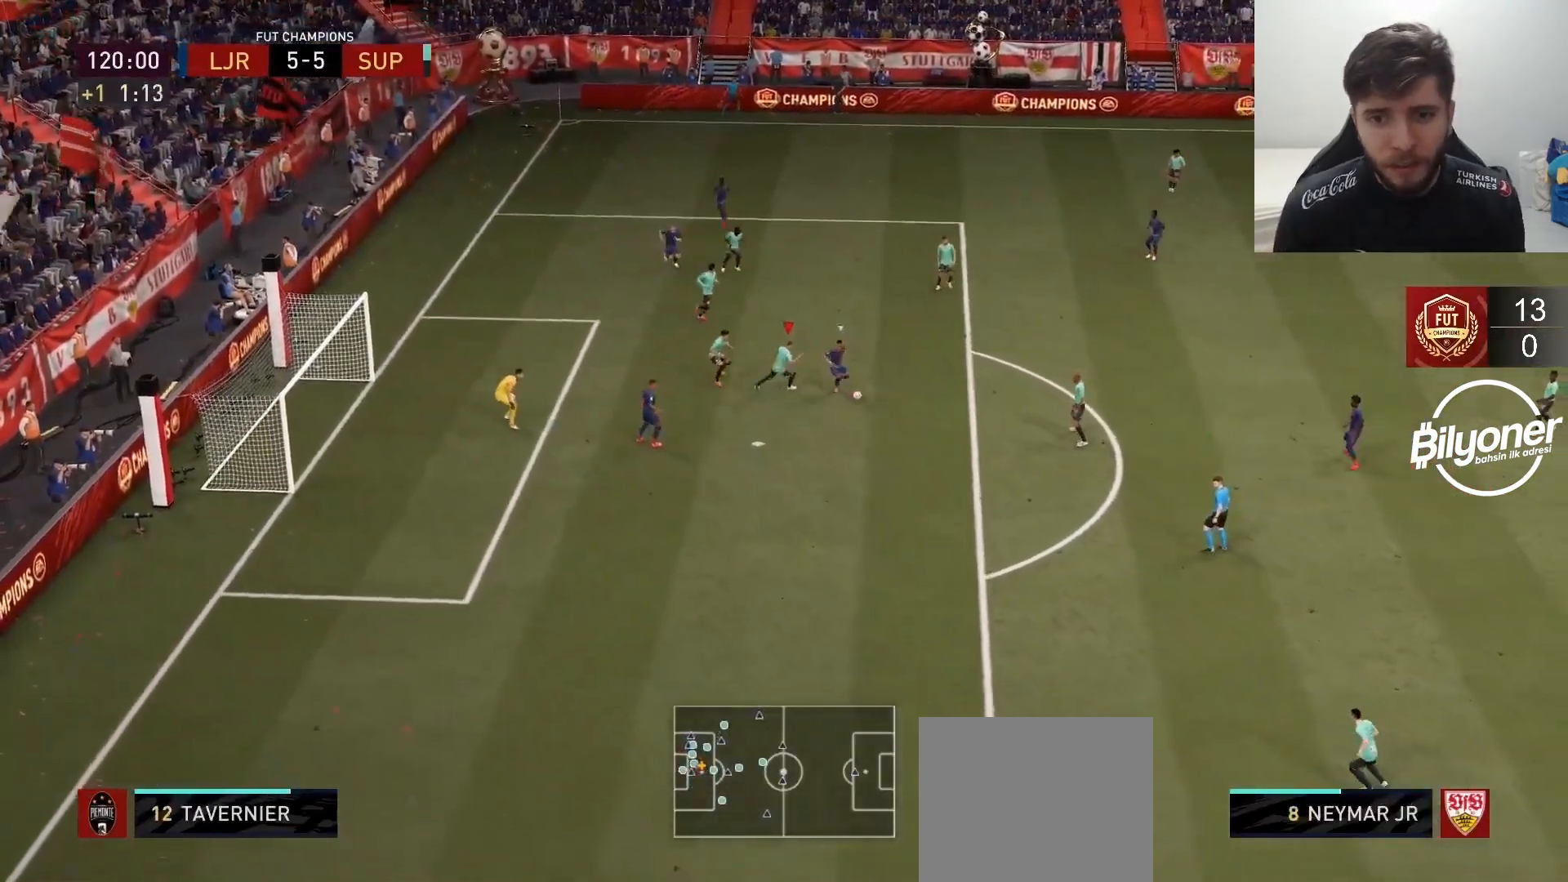
{"dt_ms": 1000, "buttons": ["R1", "R2"], "left_stick": "up", "right_stick": "center"}
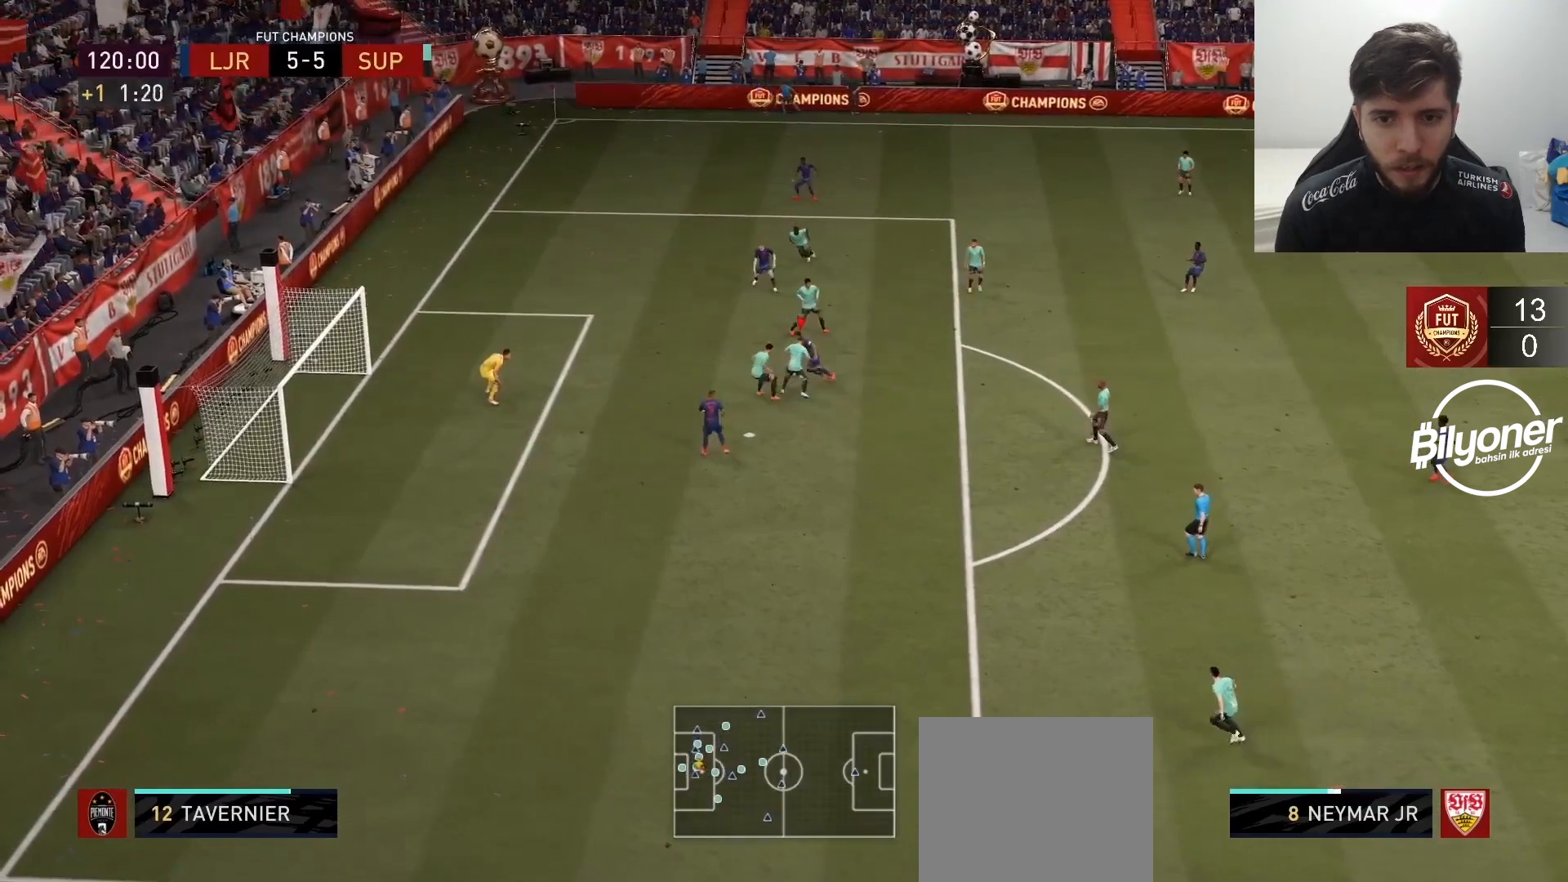
{"dt_ms": 500, "buttons": ["R2"], "left_stick": "center", "right_stick": "center", "events": [[167, "SQUARE", "down"], [317, "SQUARE", "up"], [433, "R1", "up"], [500, "left_stick", "center"]]}
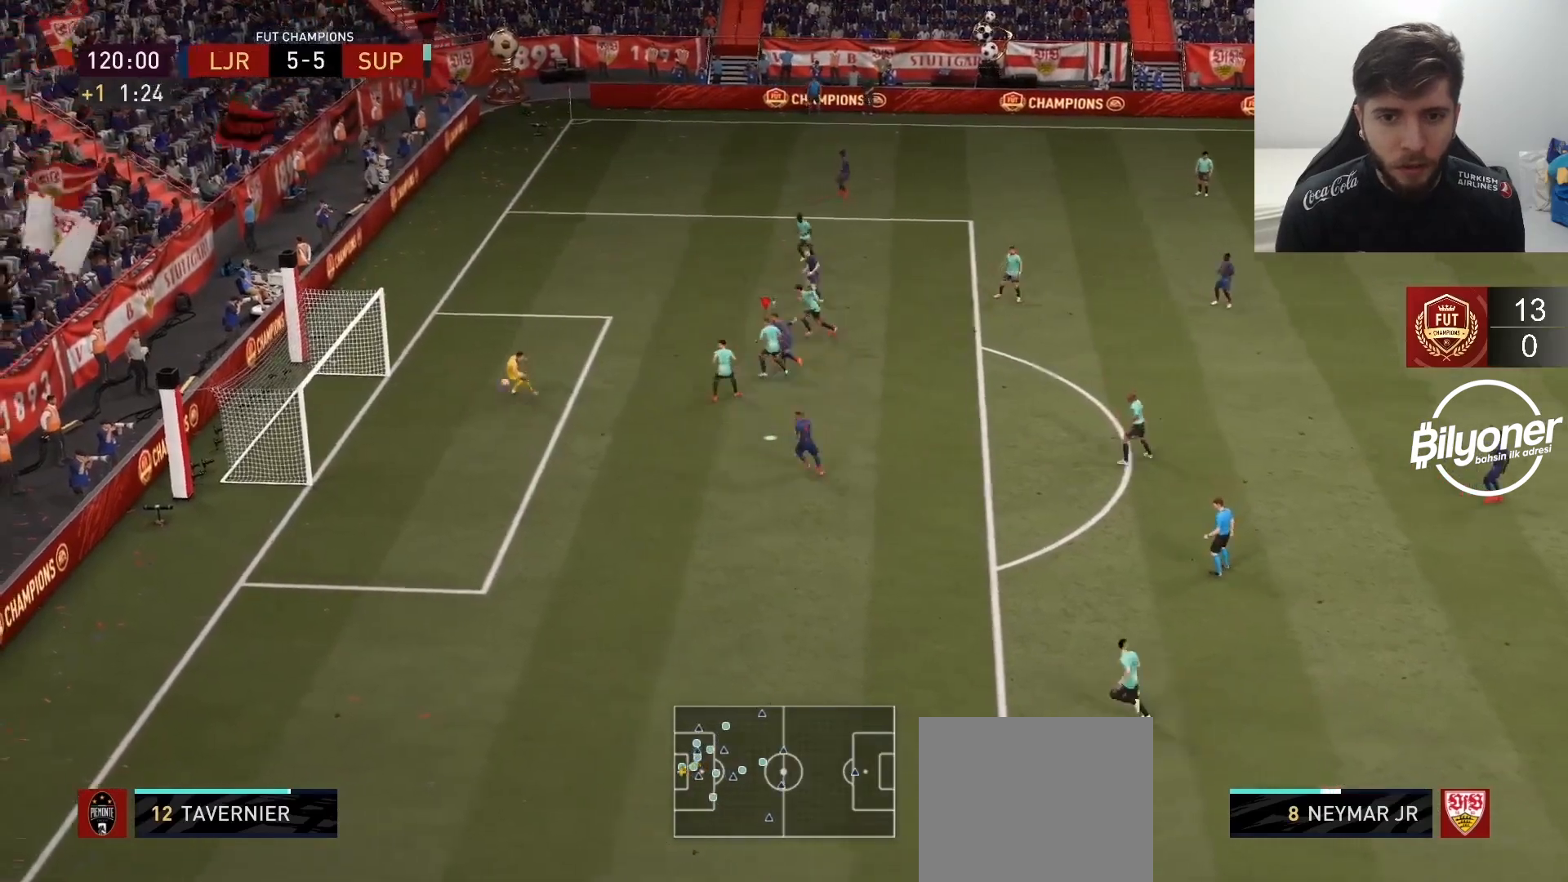
{"dt_ms": 500, "buttons": ["CROSS"], "left_stick": "center", "right_stick": "center", "events": [[83, "R2", "up"], [283, "CROSS", "down"], [383, "CROSS", "up"], [467, "CROSS", "down"]]}
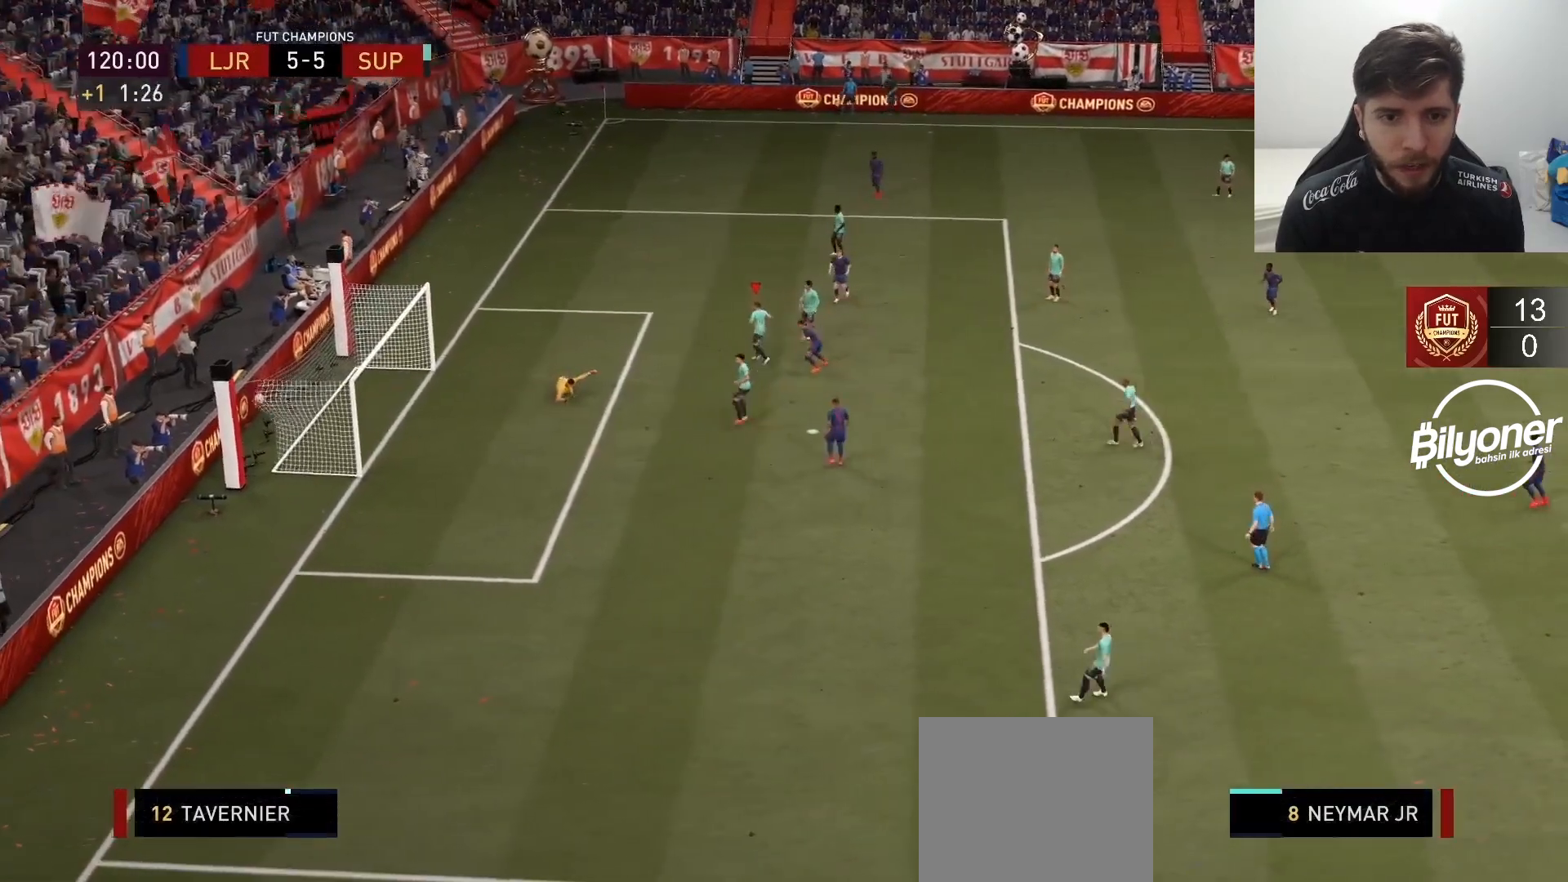
{"dt_ms": 500, "buttons": [], "left_stick": "center", "right_stick": "center", "events": [[83, "CROSS", "up"], [167, "CROSS", "down"], [283, "CROSS", "up"], [367, "CROSS", "down"], [483, "CROSS", "up"]]}
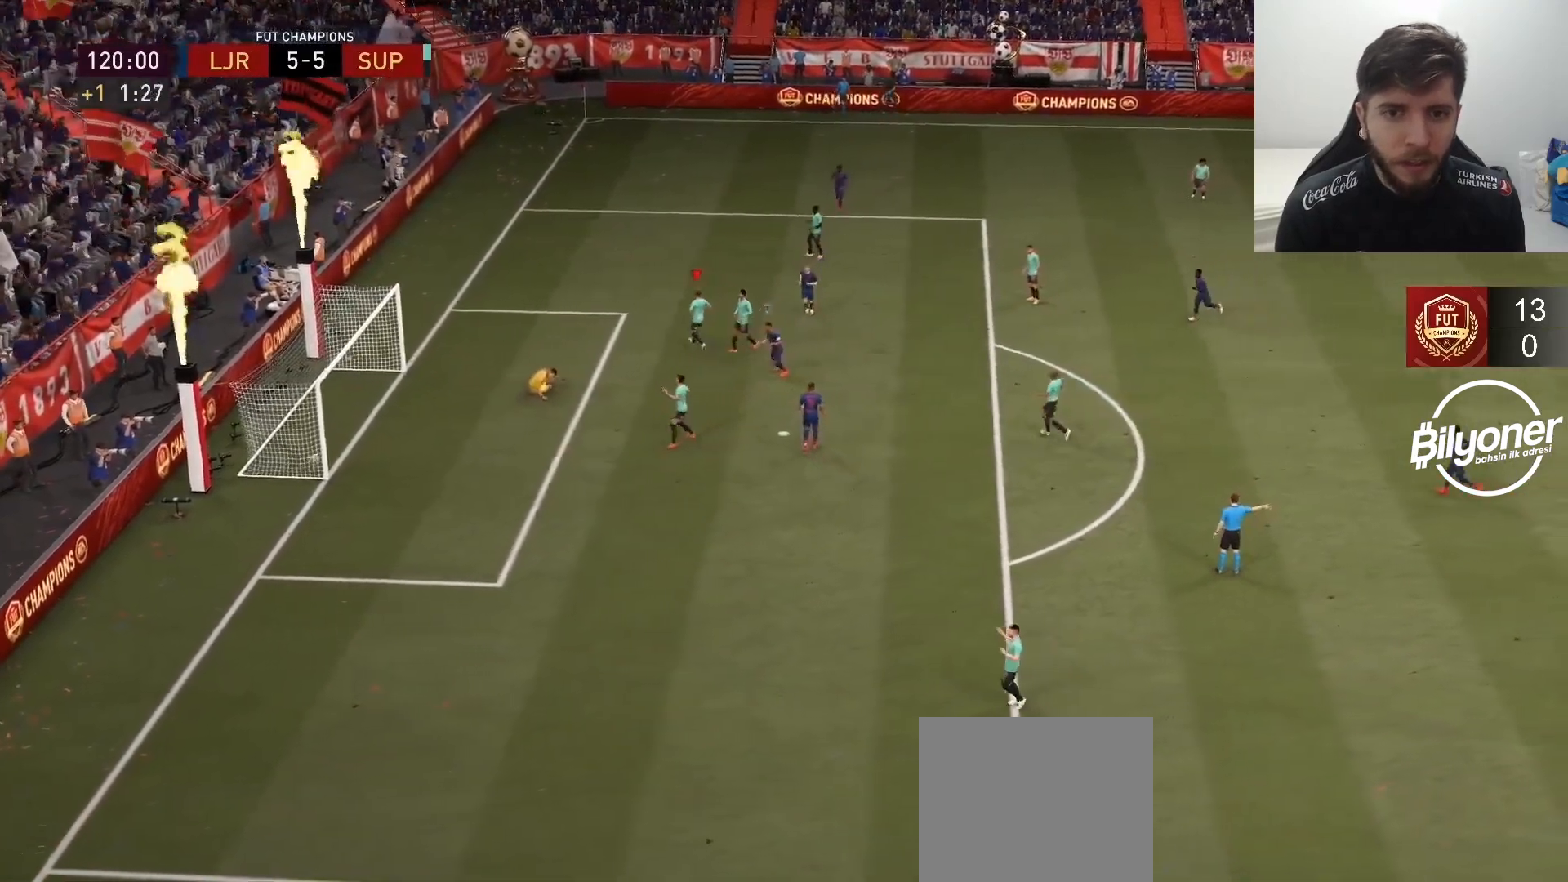
{"dt_ms": 500, "buttons": ["CROSS"], "left_stick": "center", "right_stick": "center", "events": [[100, "CROSS", "down"], [200, "CROSS", "up"], [300, "CROSS", "down"], [417, "CROSS", "up"], [483, "CROSS", "down"]]}
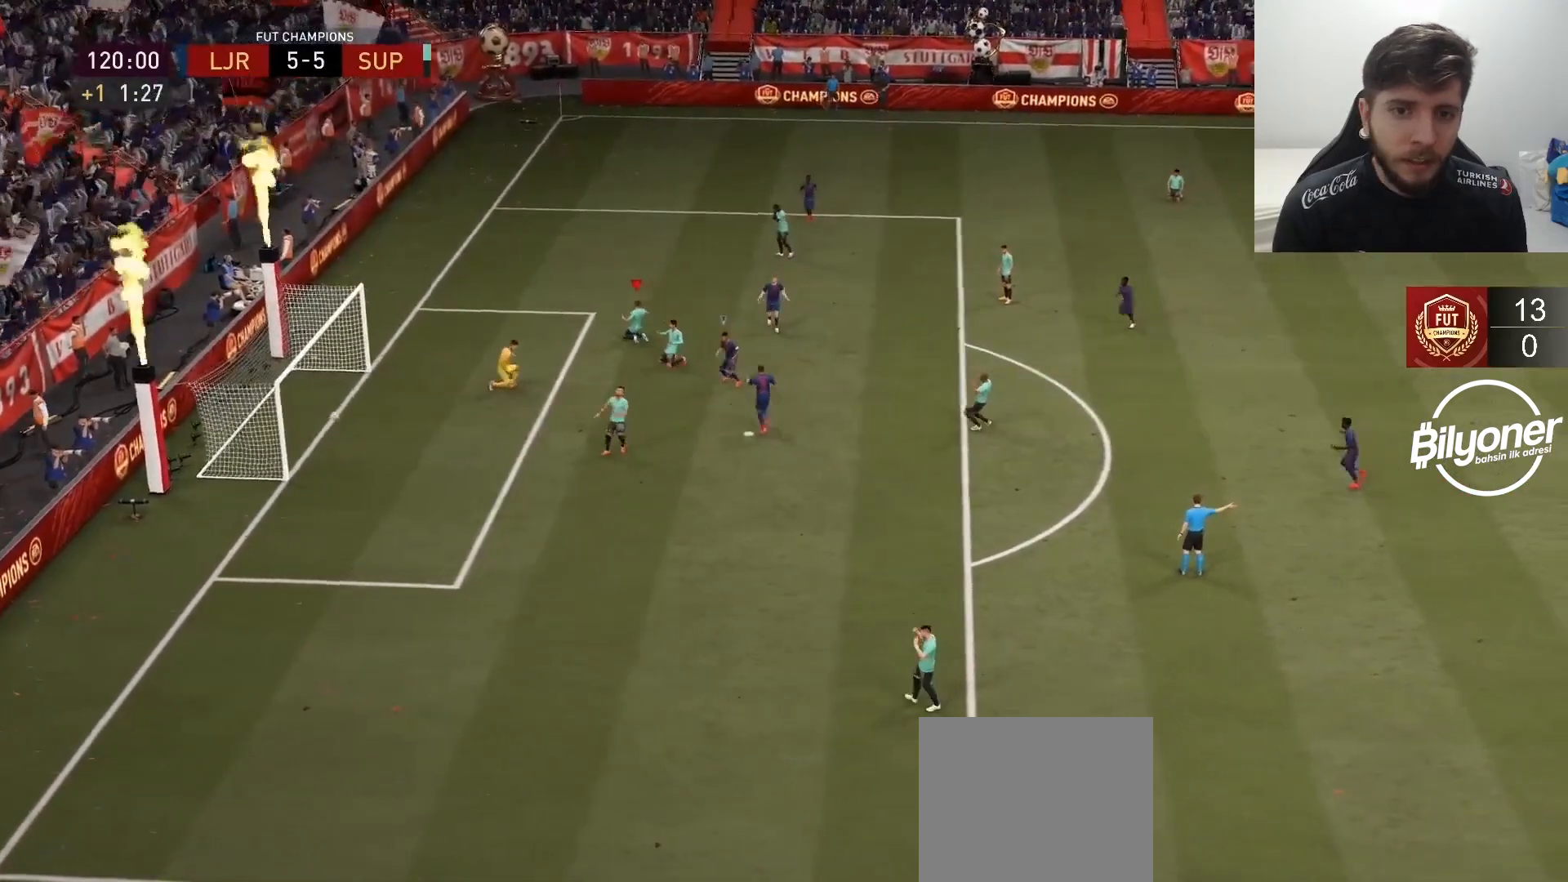
{"dt_ms": 500, "buttons": [], "left_stick": "center", "right_stick": "center", "events": [[100, "CROSS", "up"], [167, "CROSS", "down"], [283, "CROSS", "up"], [367, "CROSS", "down"], [483, "CROSS", "up"]]}
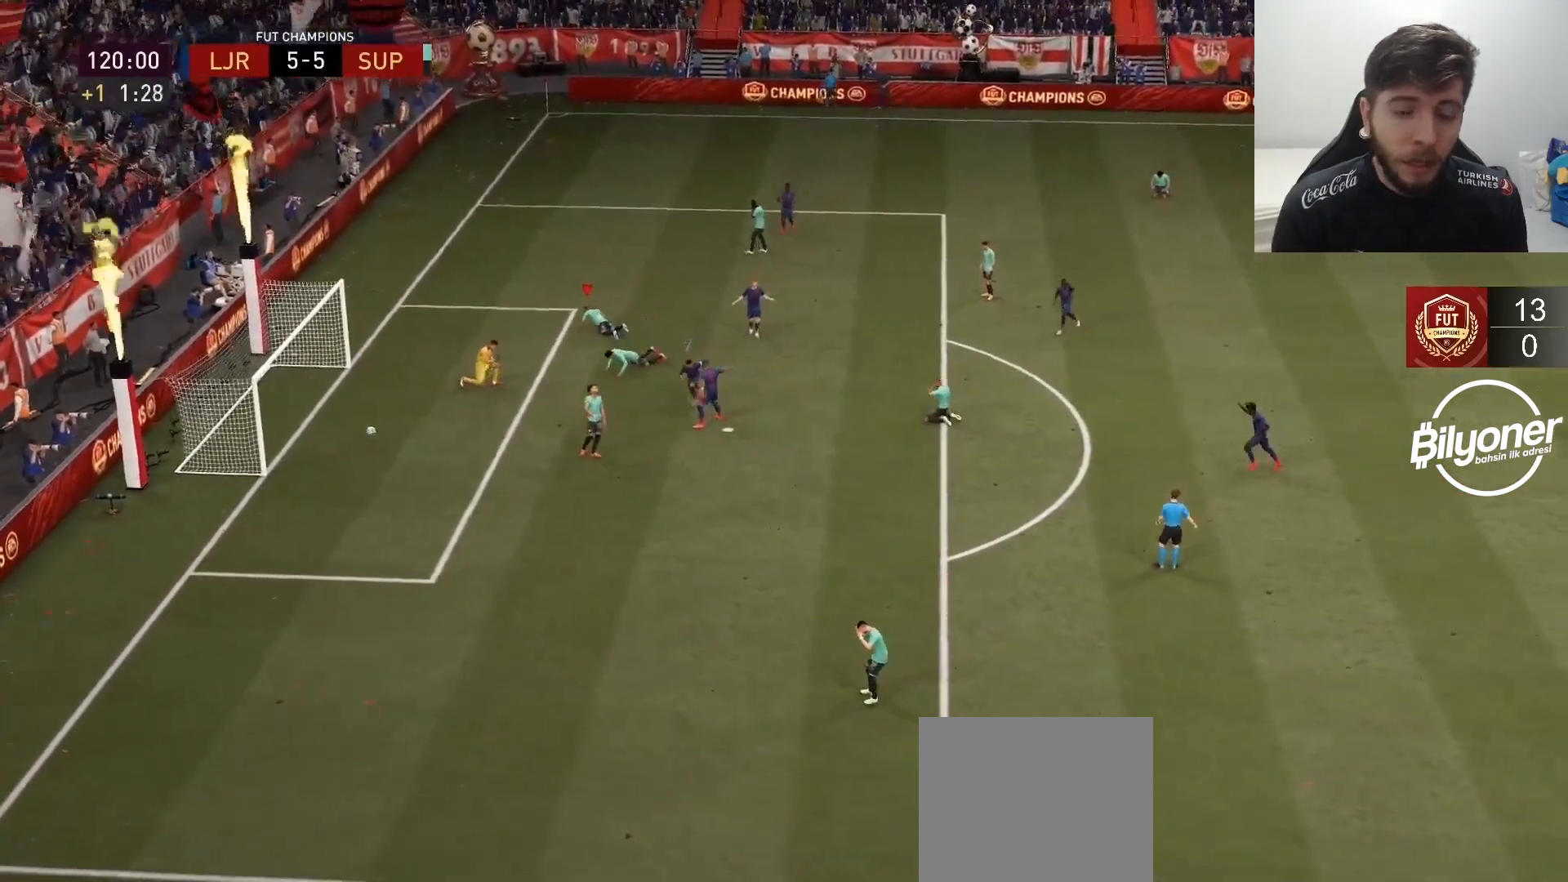
{"dt_ms": 500, "buttons": [], "left_stick": "center", "right_stick": "center", "events": [[83, "CROSS", "down"], [217, "CROSS", "up"], [317, "CROSS", "down"], [450, "CROSS", "up"]]}
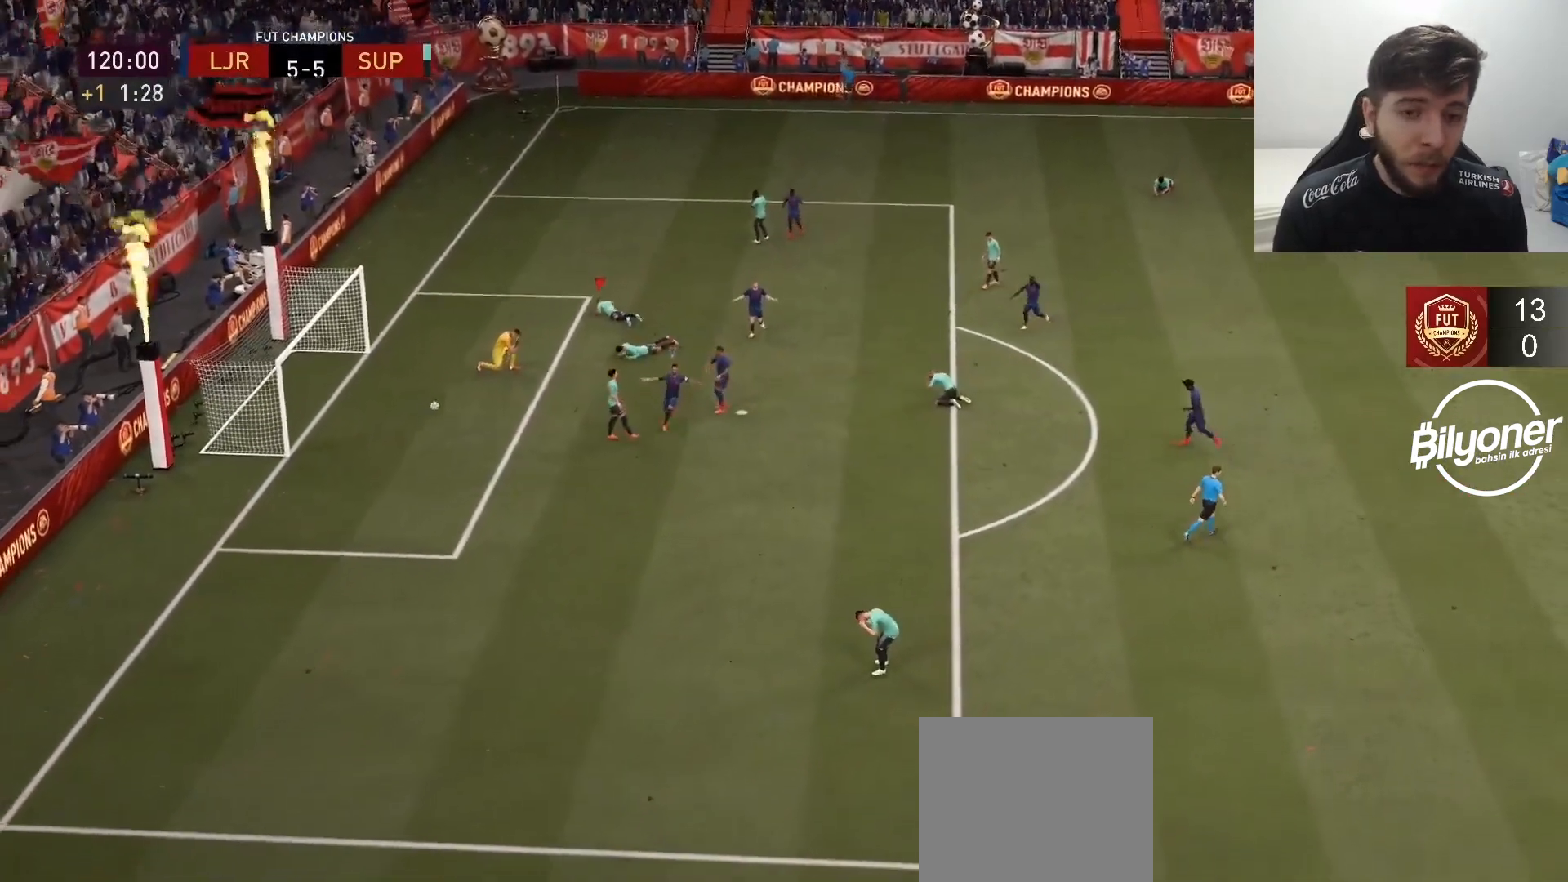
{"dt_ms": 500, "buttons": [], "left_stick": "center", "right_stick": "center", "events": [[100, "CROSS", "down"], [217, "CROSS", "up"], [350, "CROSS", "down"], [483, "CROSS", "up"]]}
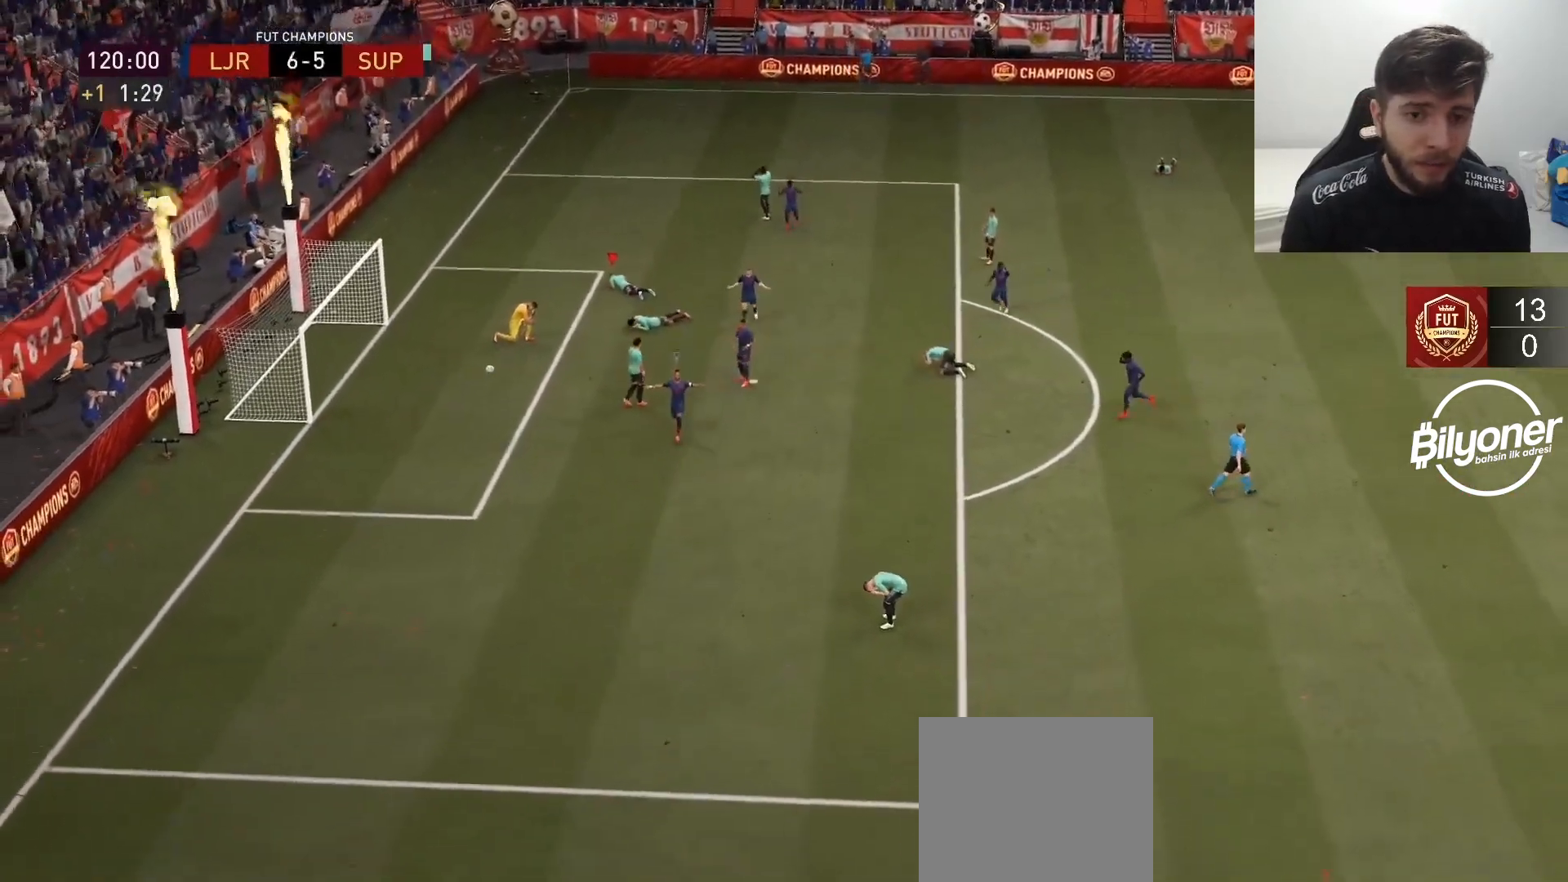
{"dt_ms": 500, "buttons": [], "left_stick": "center", "right_stick": "center", "events": [[117, "CROSS", "down"], [233, "CROSS", "up"], [400, "CROSS", "down"], [500, "CROSS", "up"]]}
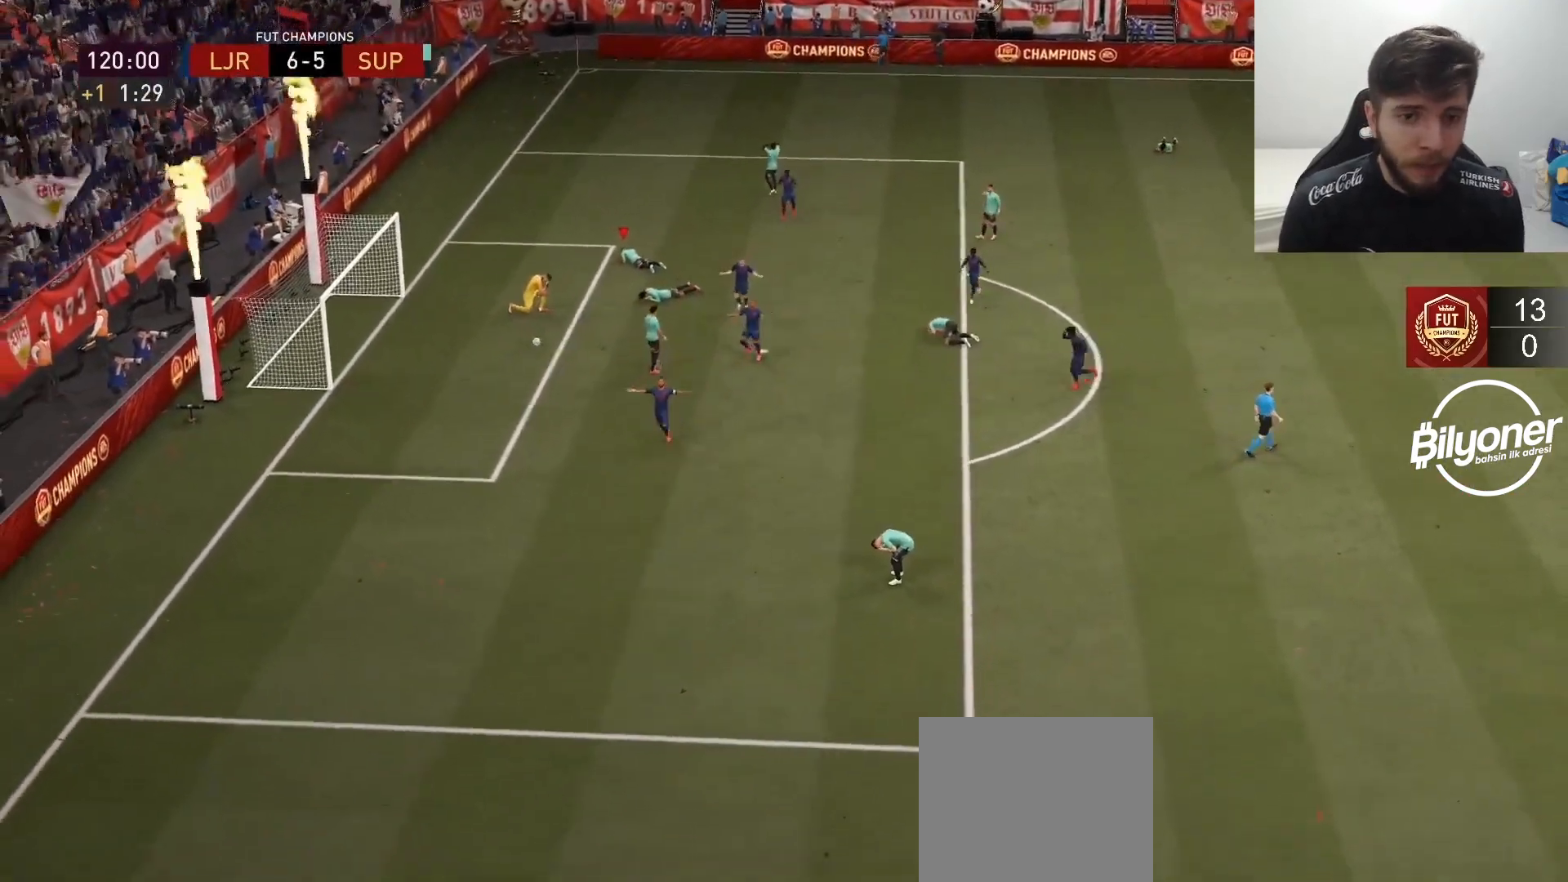
{"dt_ms": 500, "buttons": ["CROSS"], "left_stick": "center", "right_stick": "center", "events": [[100, "CROSS", "down"], [217, "CROSS", "up"], [283, "CROSS", "down"], [417, "CROSS", "up"], [450, "CROSS", "down"]]}
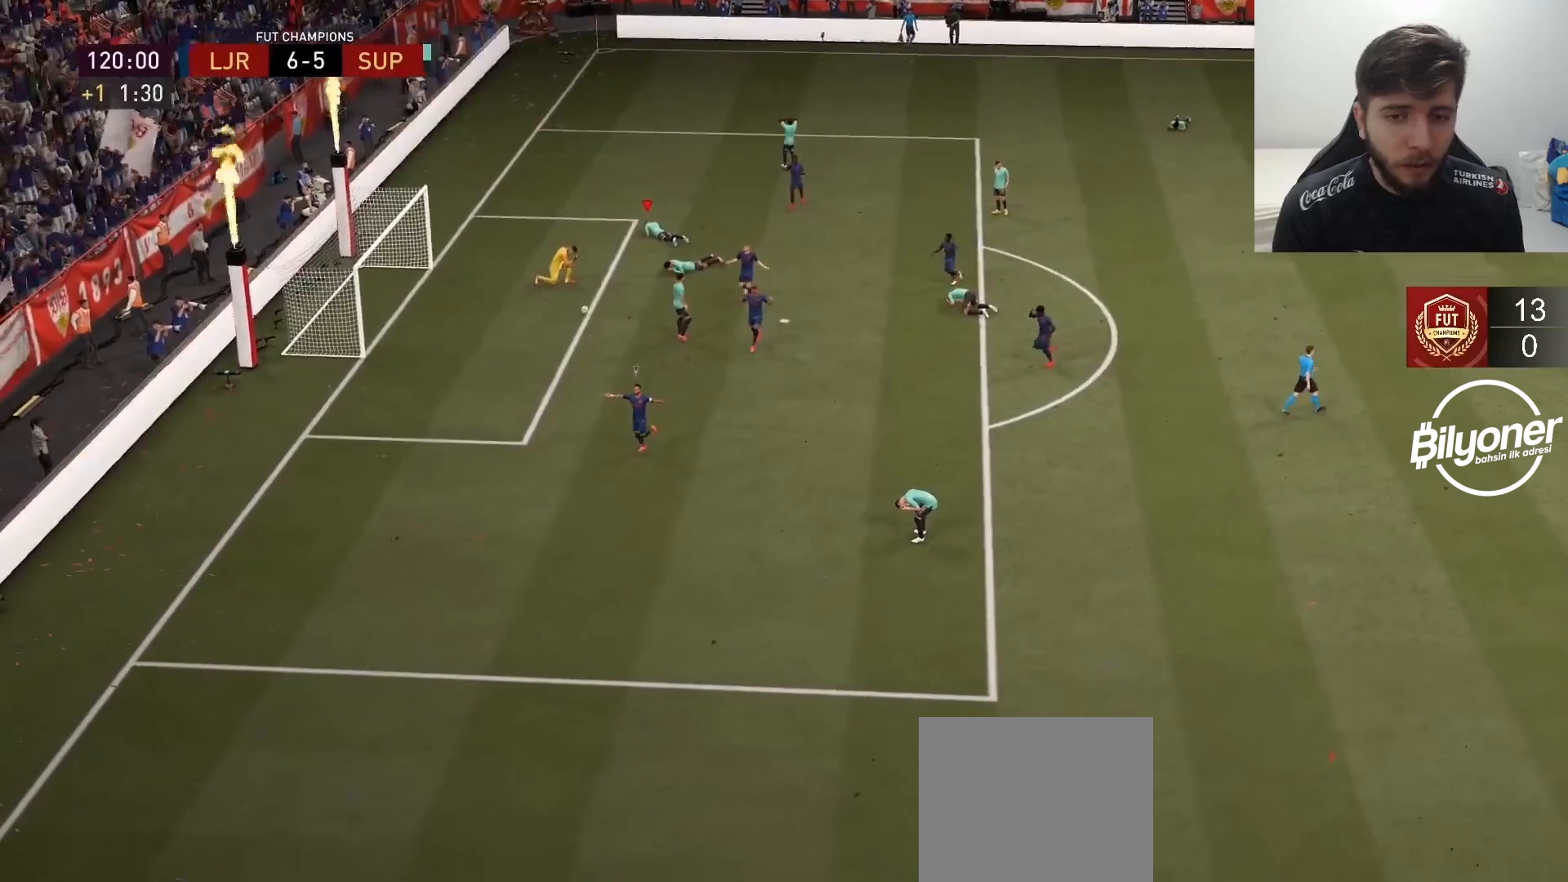
{"dt_ms": 500, "buttons": [], "left_stick": "center", "right_stick": "center", "events": [[33, "CROSS", "up"]]}
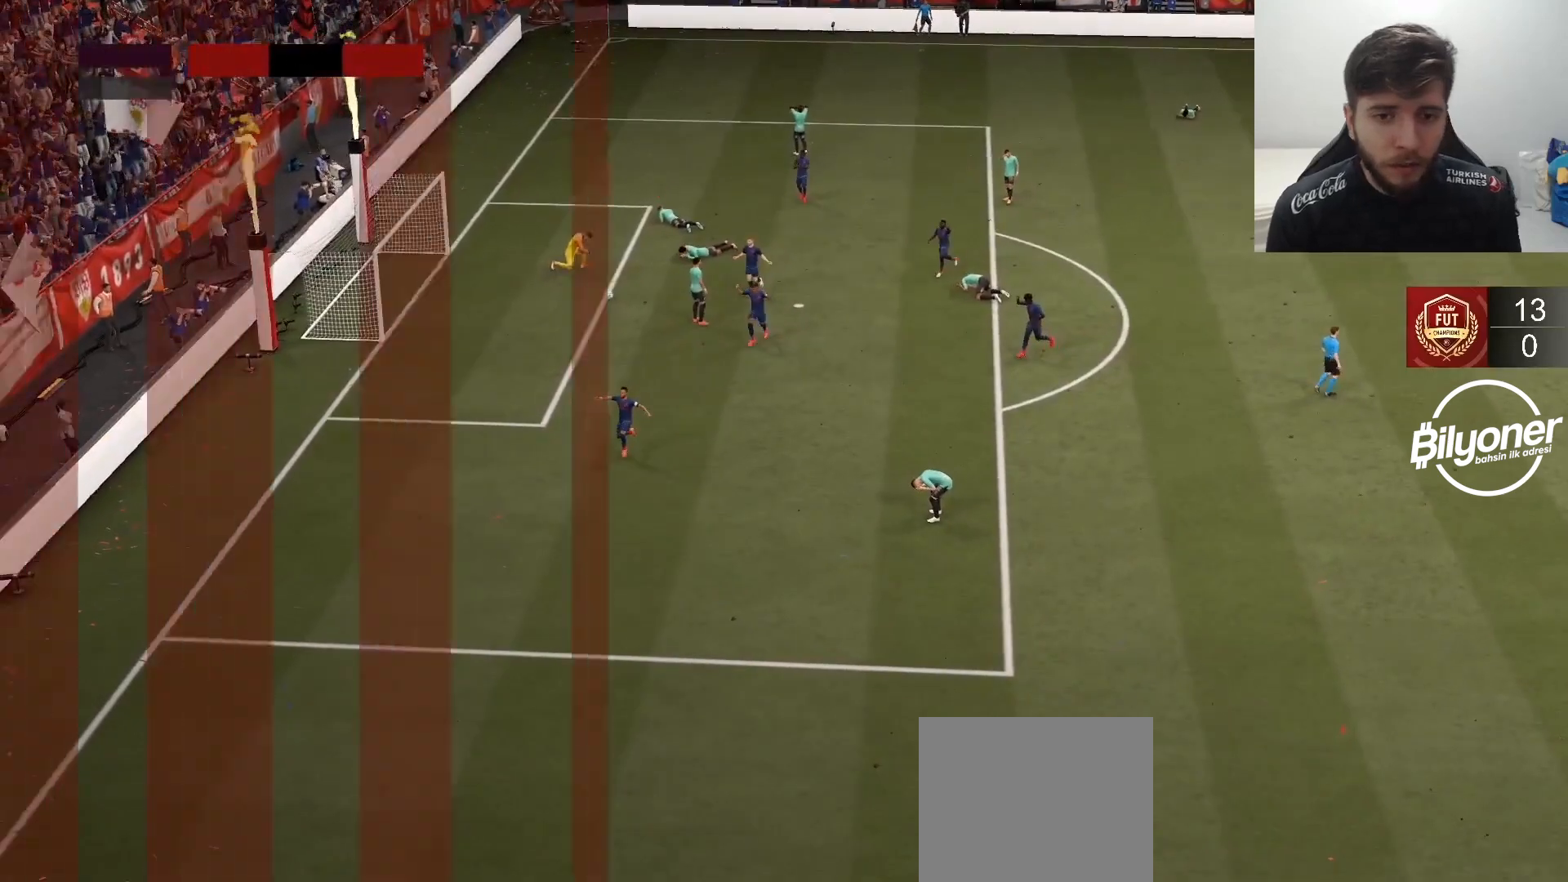
{"dt_ms": 500, "buttons": ["CROSS"], "left_stick": "center", "right_stick": "center", "events": [[450, "CROSS", "down"]]}
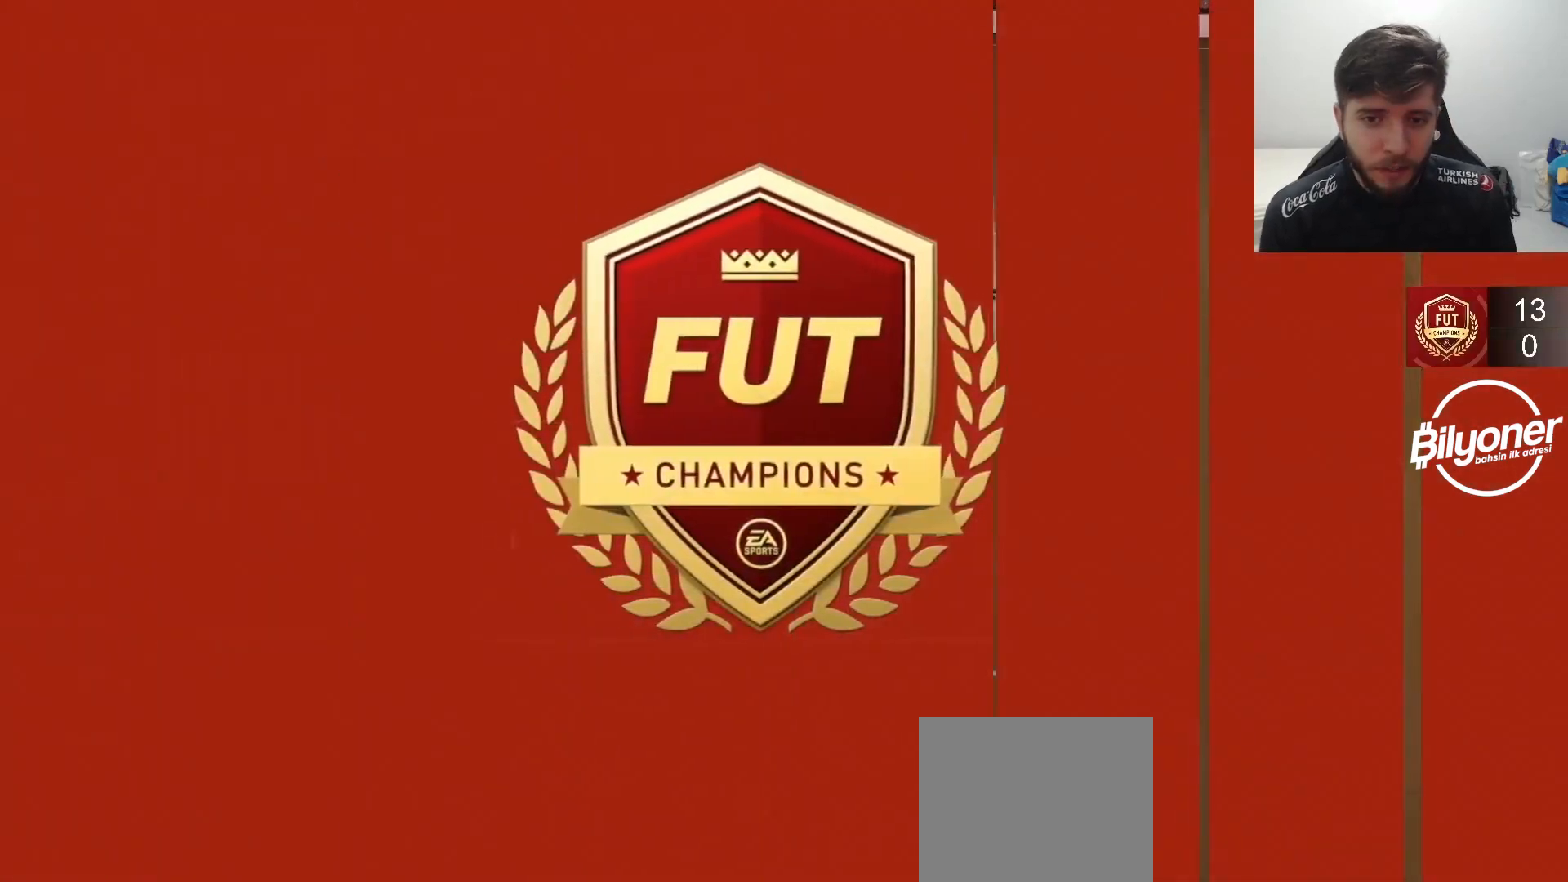
{"dt_ms": 500, "buttons": ["CROSS"], "left_stick": "center", "right_stick": "center", "events": [[50, "CROSS", "up"], [150, "CROSS", "down"], [233, "CROSS", "up"], [300, "CROSS", "down"], [417, "CROSS", "up"], [483, "CROSS", "down"]]}
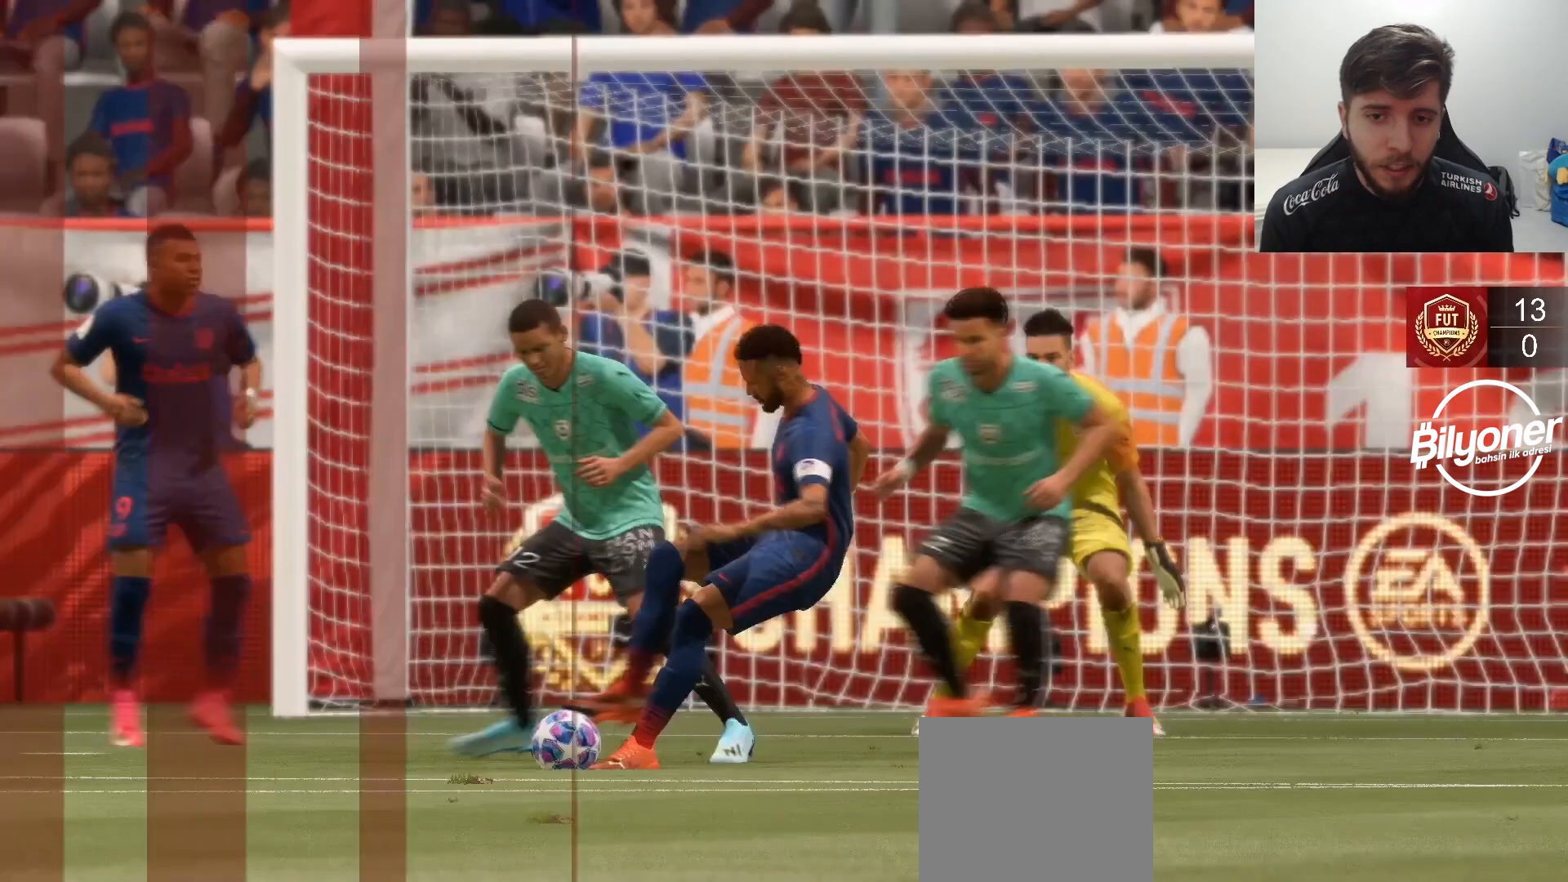
{"dt_ms": 500, "buttons": ["CROSS"], "left_stick": "center", "right_stick": "center", "events": [[83, "CROSS", "up"], [467, "CROSS", "down"]]}
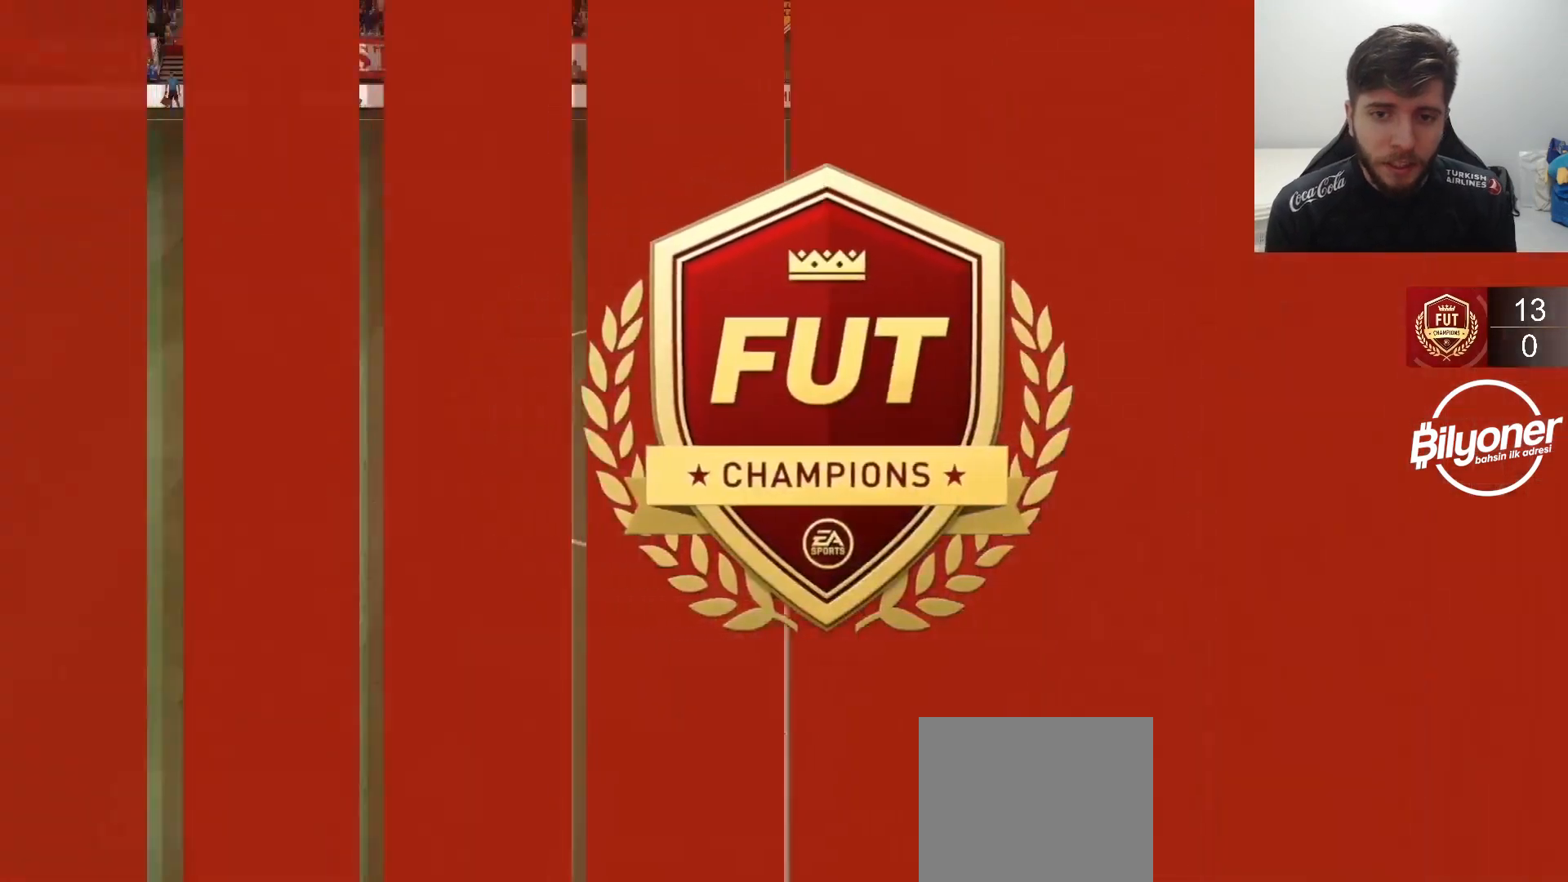
{"dt_ms": 500, "buttons": [], "left_stick": "center", "right_stick": "center", "events": [[100, "CROSS", "up"], [150, "CROSS", "down"], [233, "CROSS", "up"], [300, "CROSS", "down"], [383, "CROSS", "up"]]}